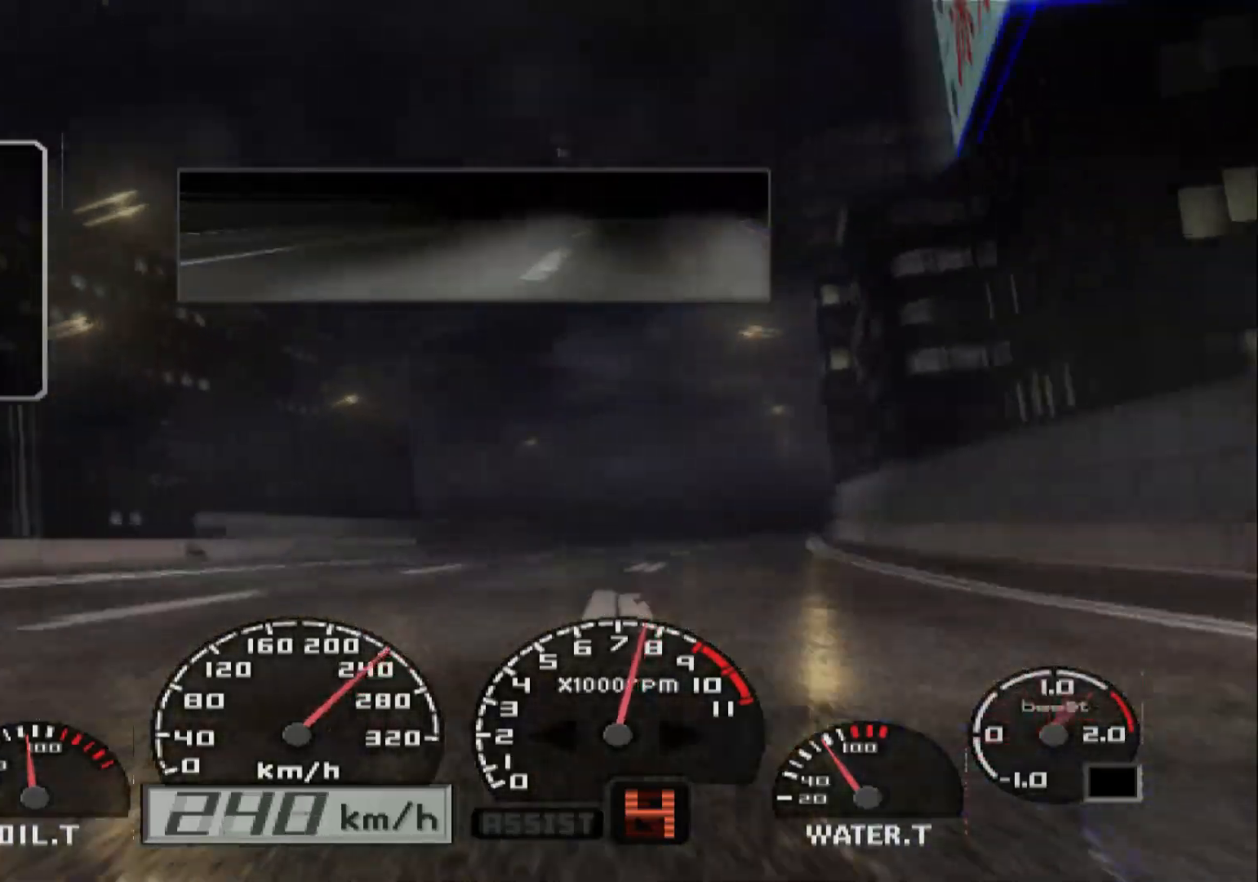
Gameplay with a controller (Xbox layout); each line is a JSON object with the inputs held at the frame after it. "events" lists button and stick changes between this image and that frame as [ms after this image, input, new state], when the widget could be followed in between.
{"buttons": ["R2"], "left_stick": "right", "right_stick": "center", "events": []}
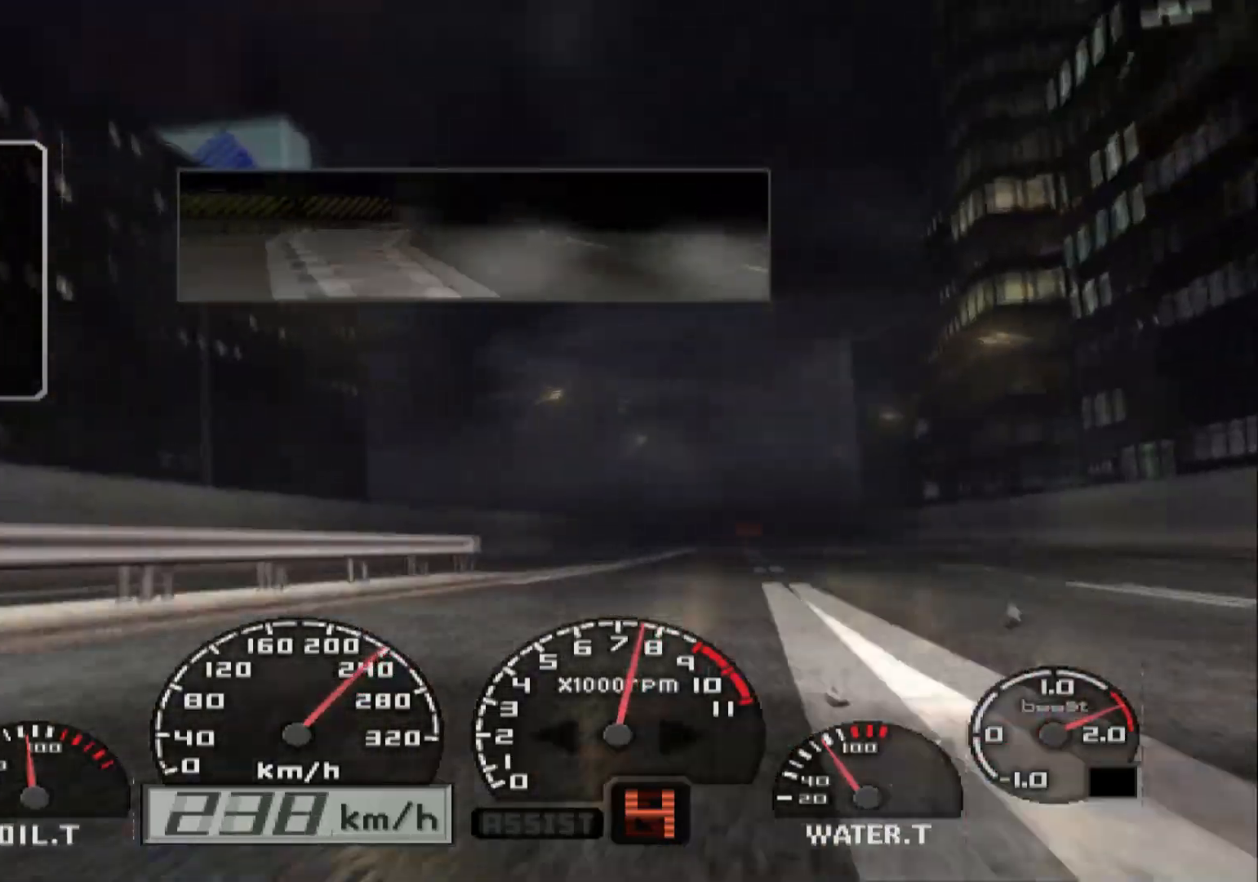
{"buttons": ["X", "R2"], "left_stick": "center", "right_stick": "center", "events": [[33, "left_stick", "center"], [283, "left_stick", "left"], [483, "X", "down"], [500, "left_stick", "center"]]}
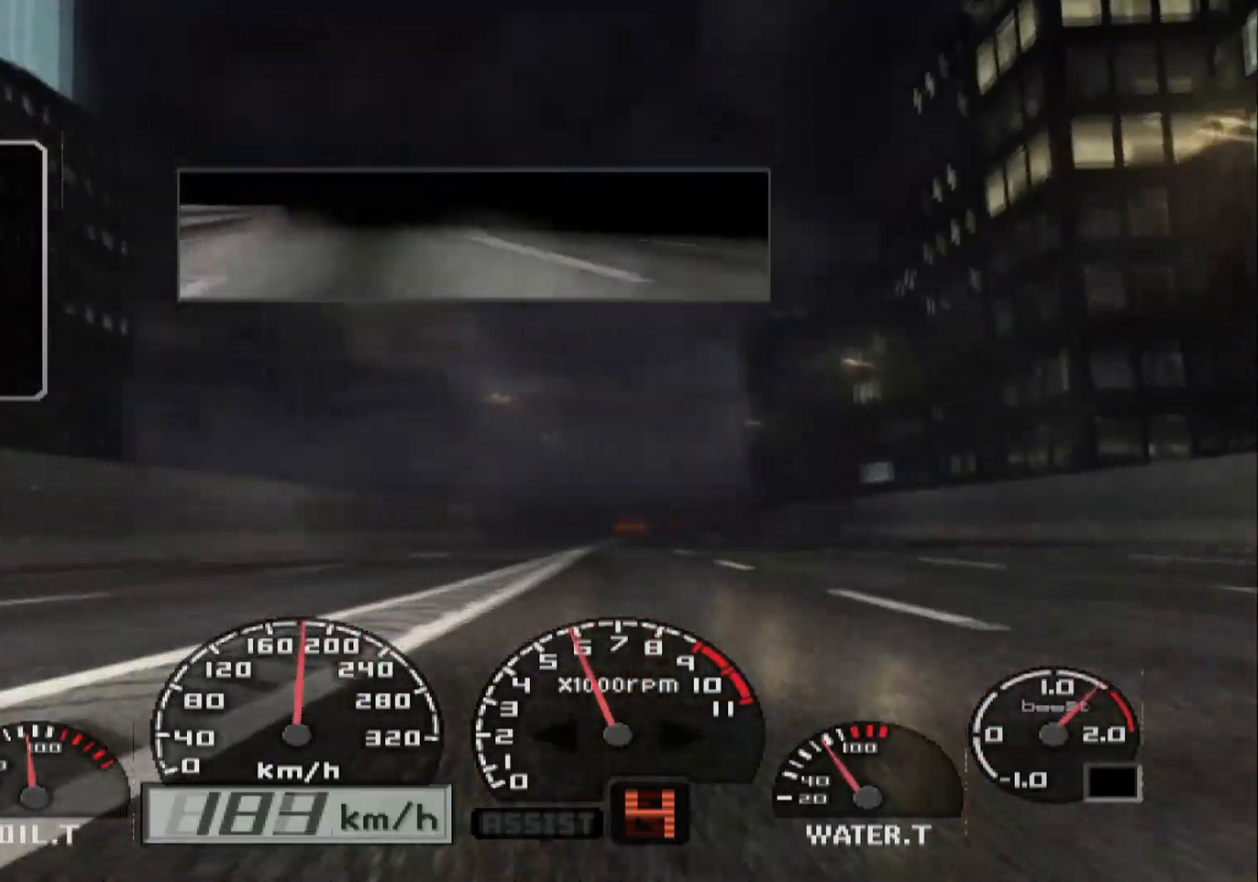
{"buttons": ["R2"], "left_stick": "center", "right_stick": "center", "events": [[133, "X", "up"]]}
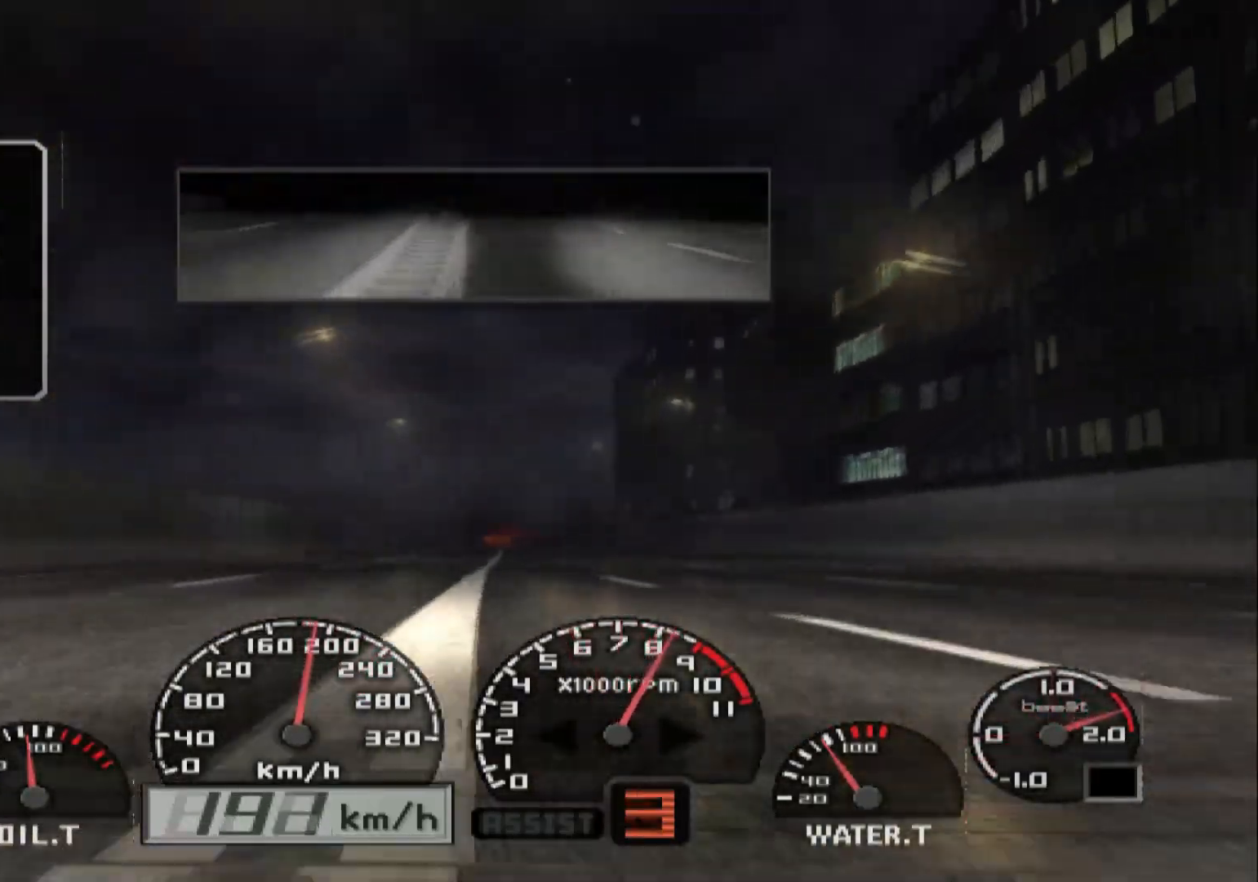
{"buttons": ["A", "R2"], "left_stick": "center", "right_stick": "center", "events": [[483, "A", "down"]]}
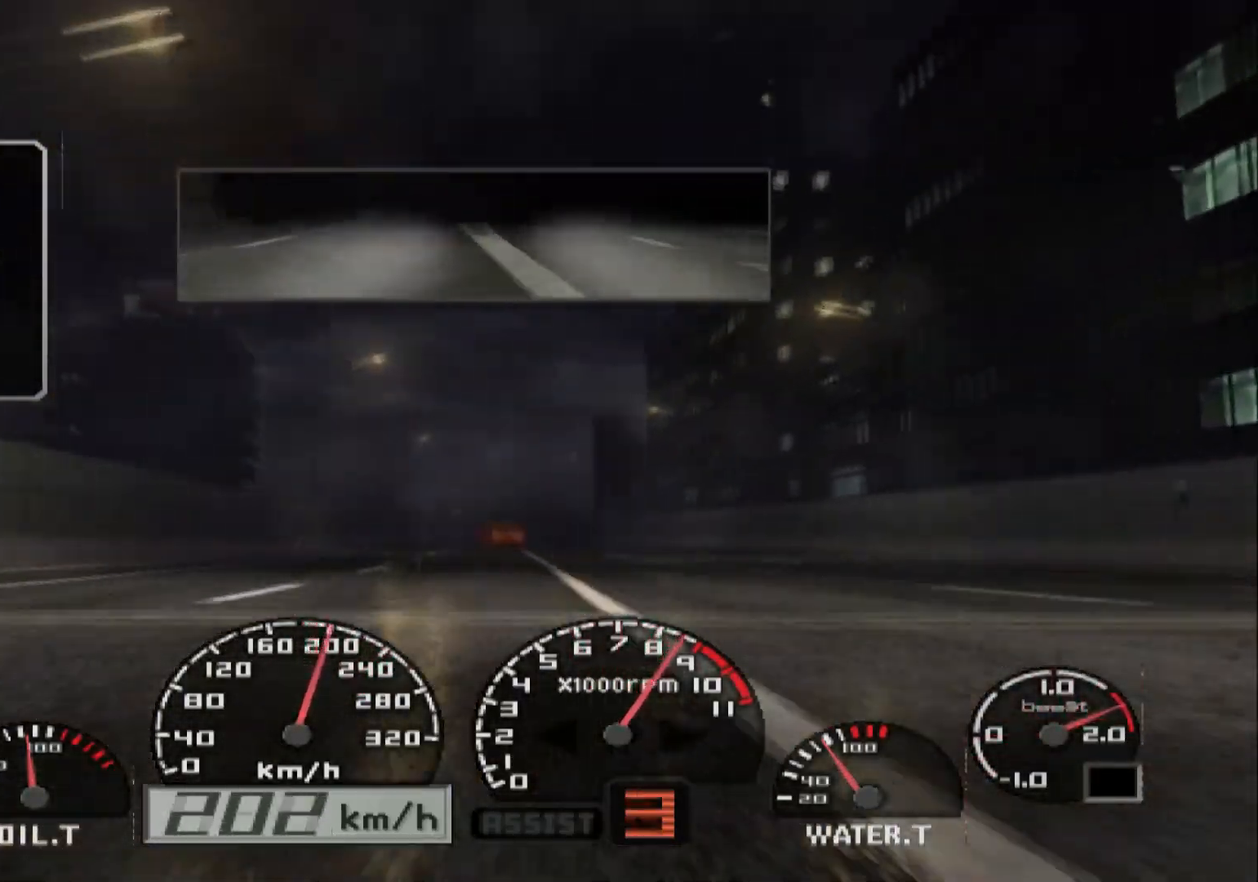
{"buttons": ["R2"], "left_stick": "center", "right_stick": "center", "events": [[133, "A", "up"]]}
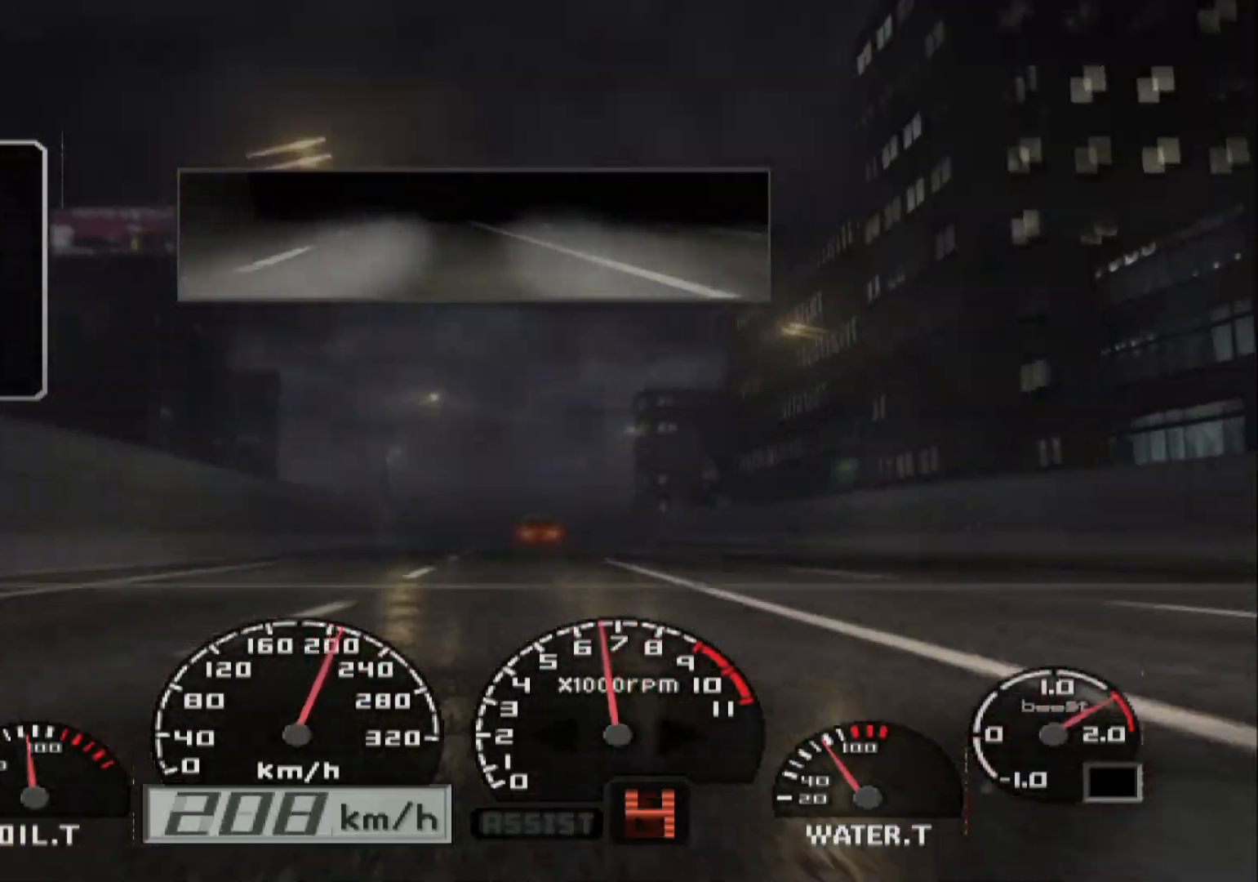
{"buttons": ["R2"], "left_stick": "center", "right_stick": "center", "events": []}
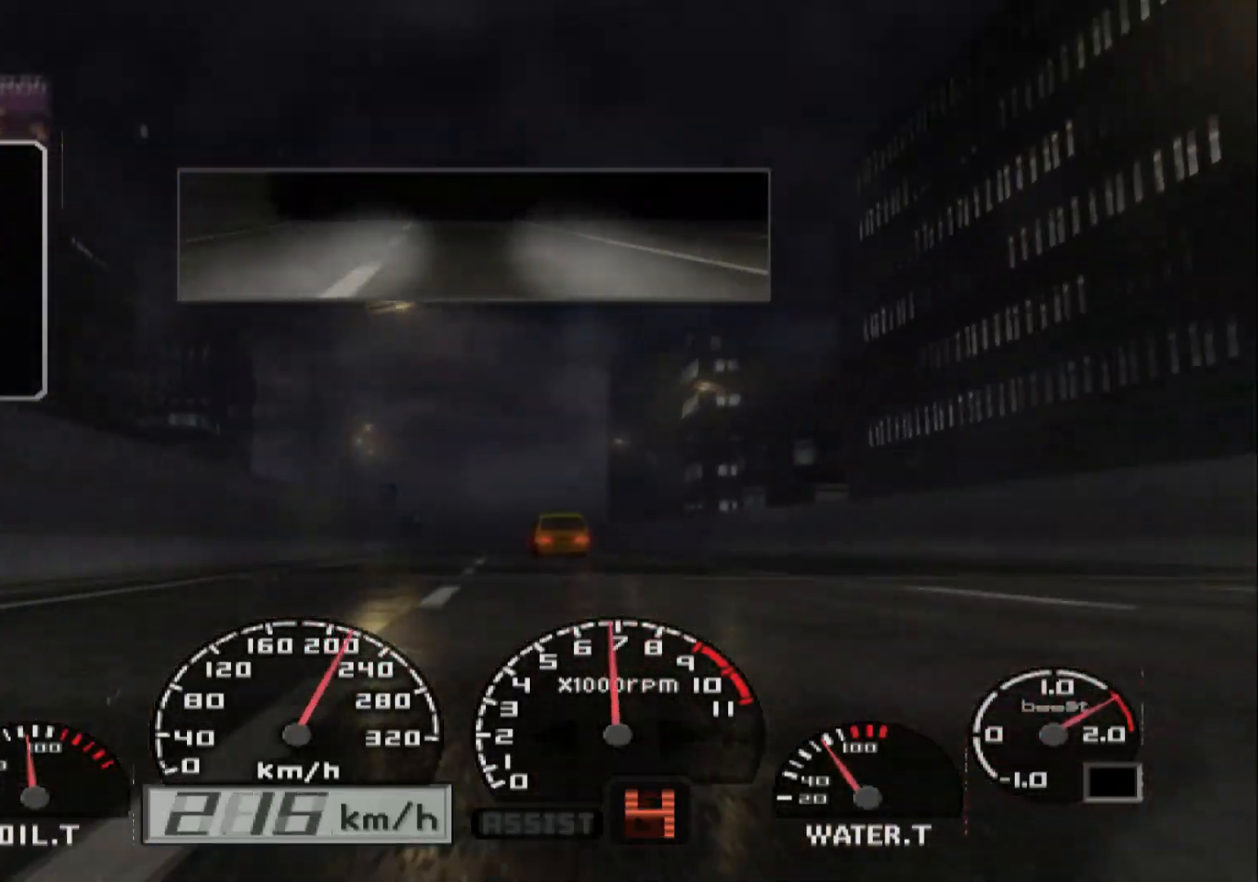
{"buttons": ["R2"], "left_stick": "center", "right_stick": "center", "events": []}
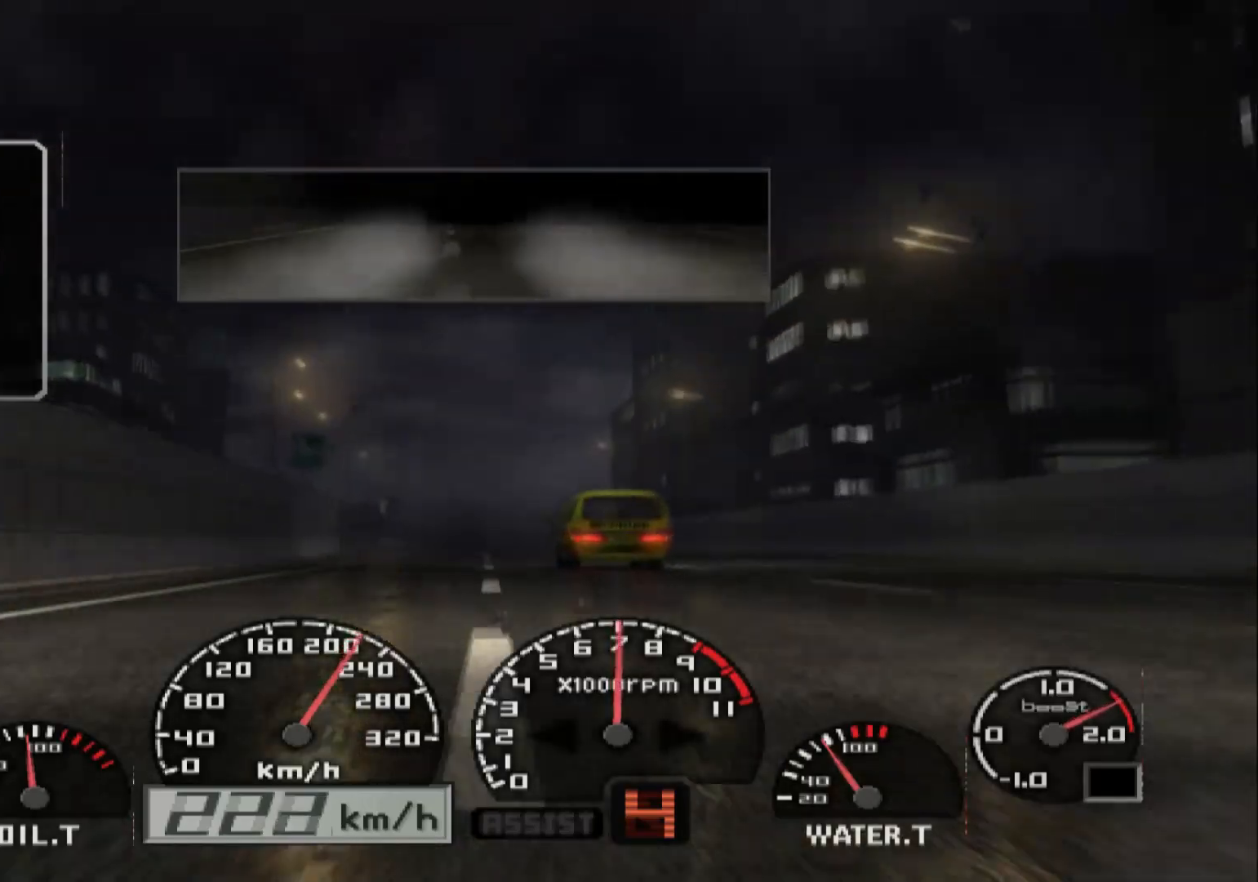
{"buttons": ["R2"], "left_stick": "center", "right_stick": "center", "events": []}
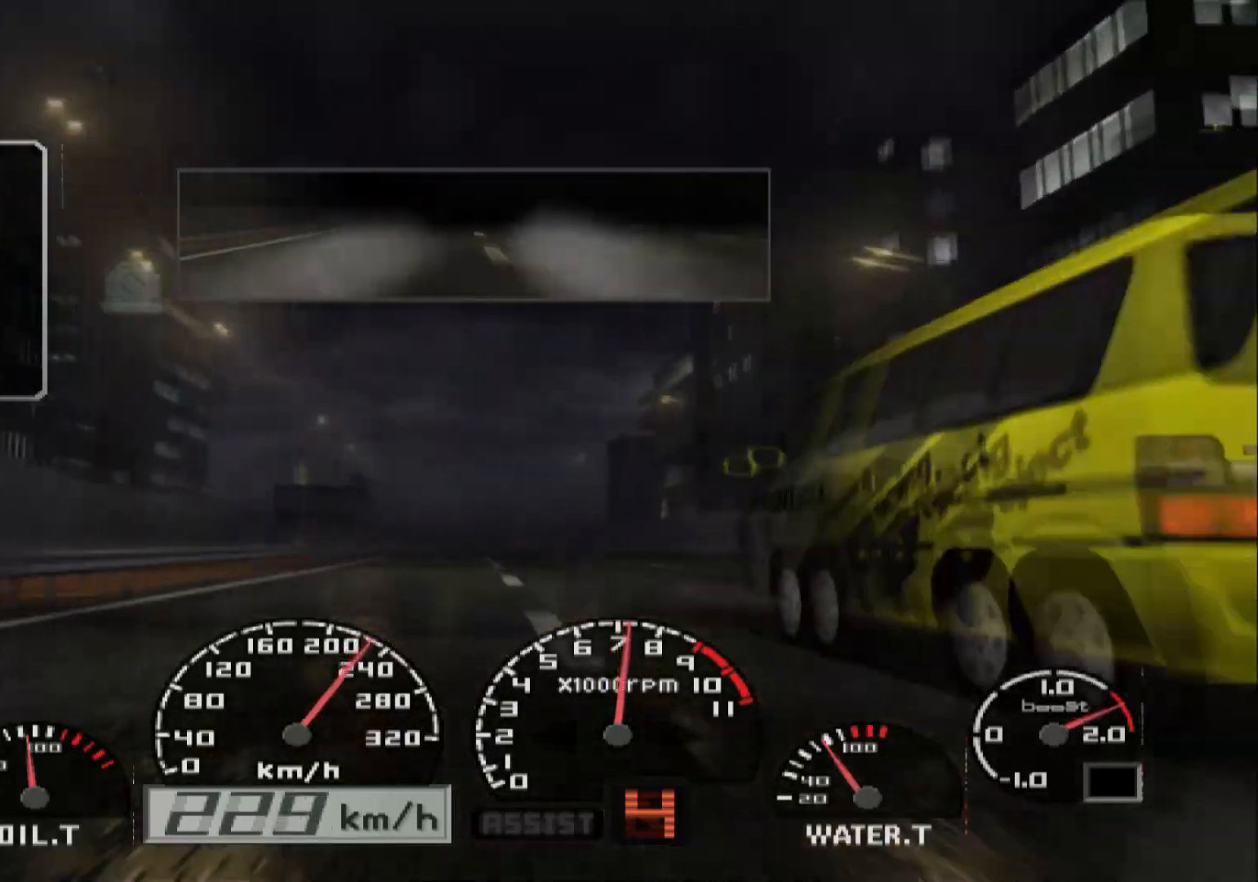
{"buttons": ["R2"], "left_stick": "center", "right_stick": "center", "events": []}
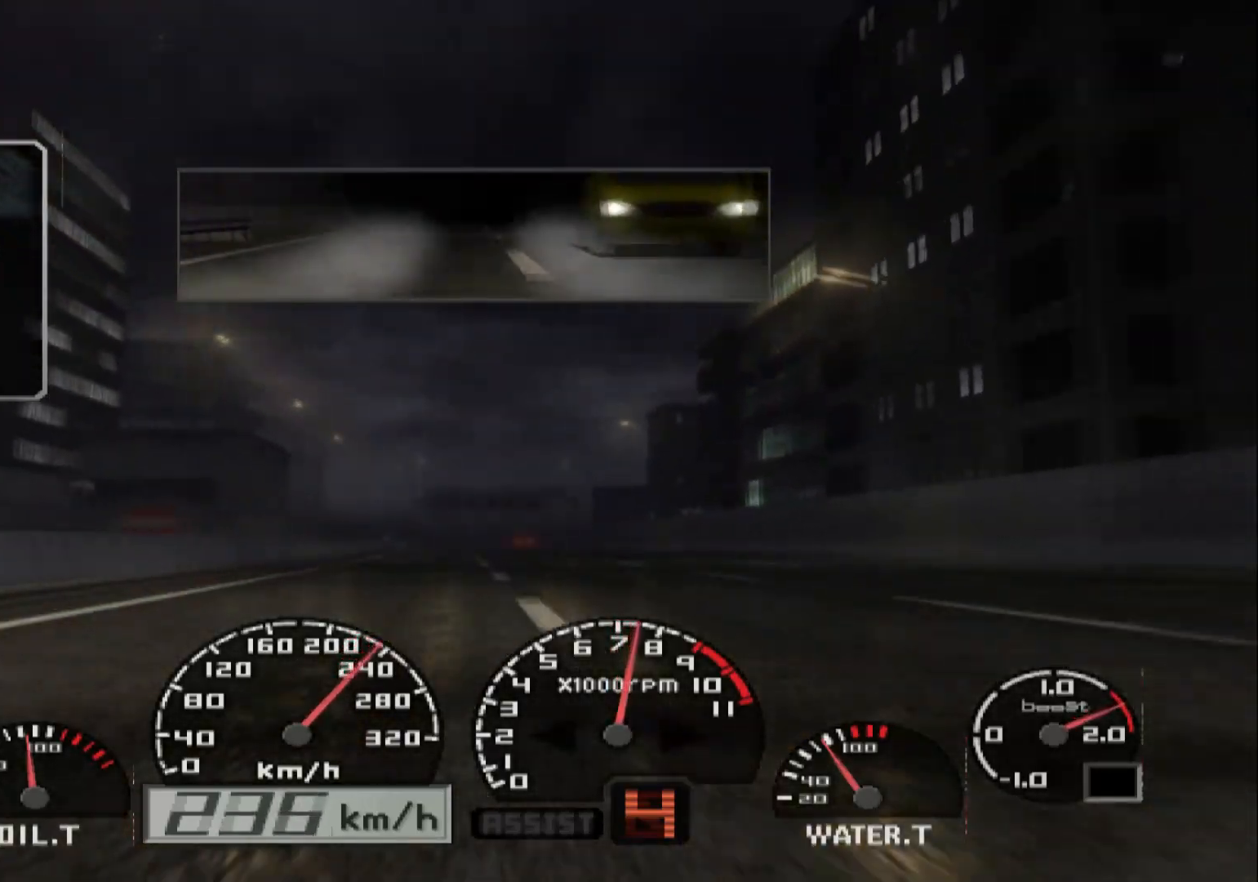
{"buttons": ["R2"], "left_stick": "center", "right_stick": "center", "events": []}
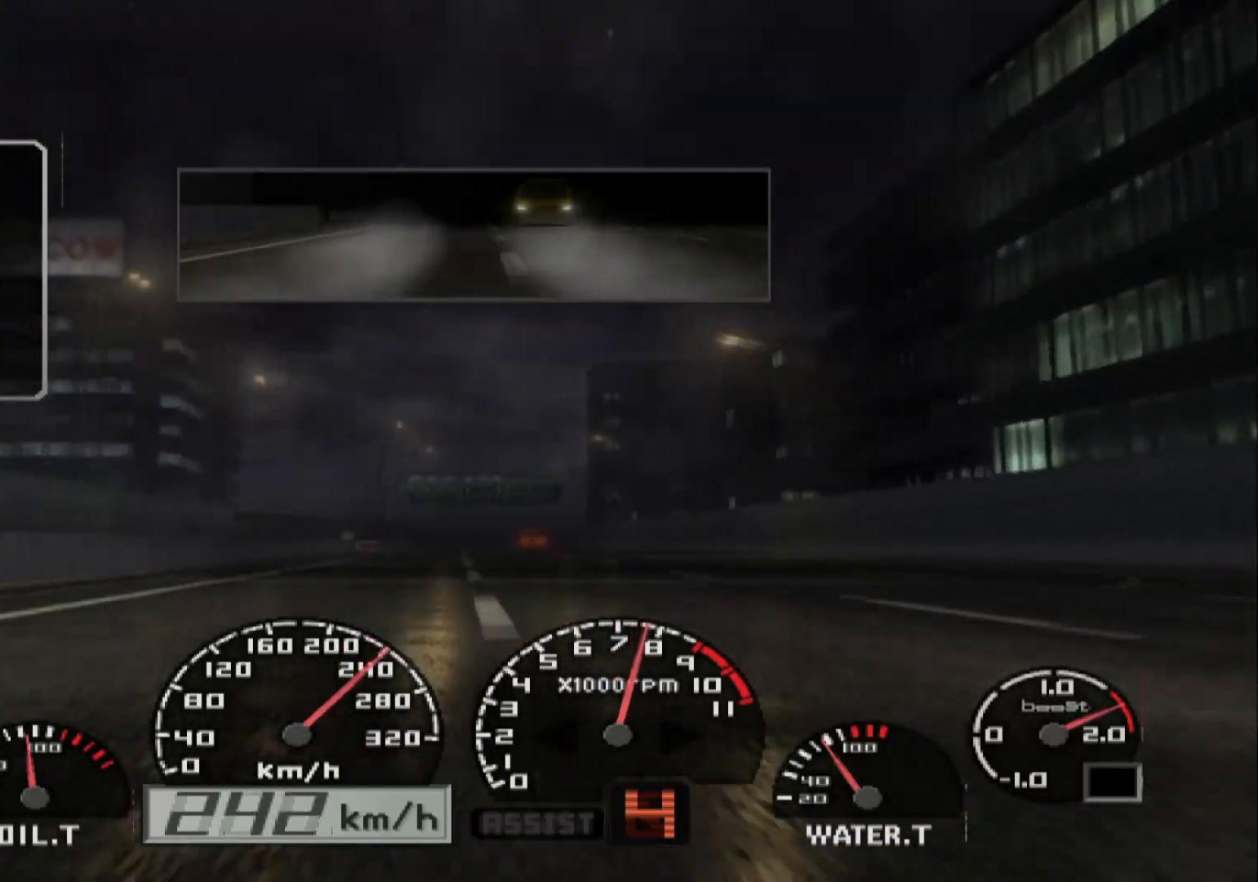
{"buttons": ["R2"], "left_stick": "center", "right_stick": "center", "events": []}
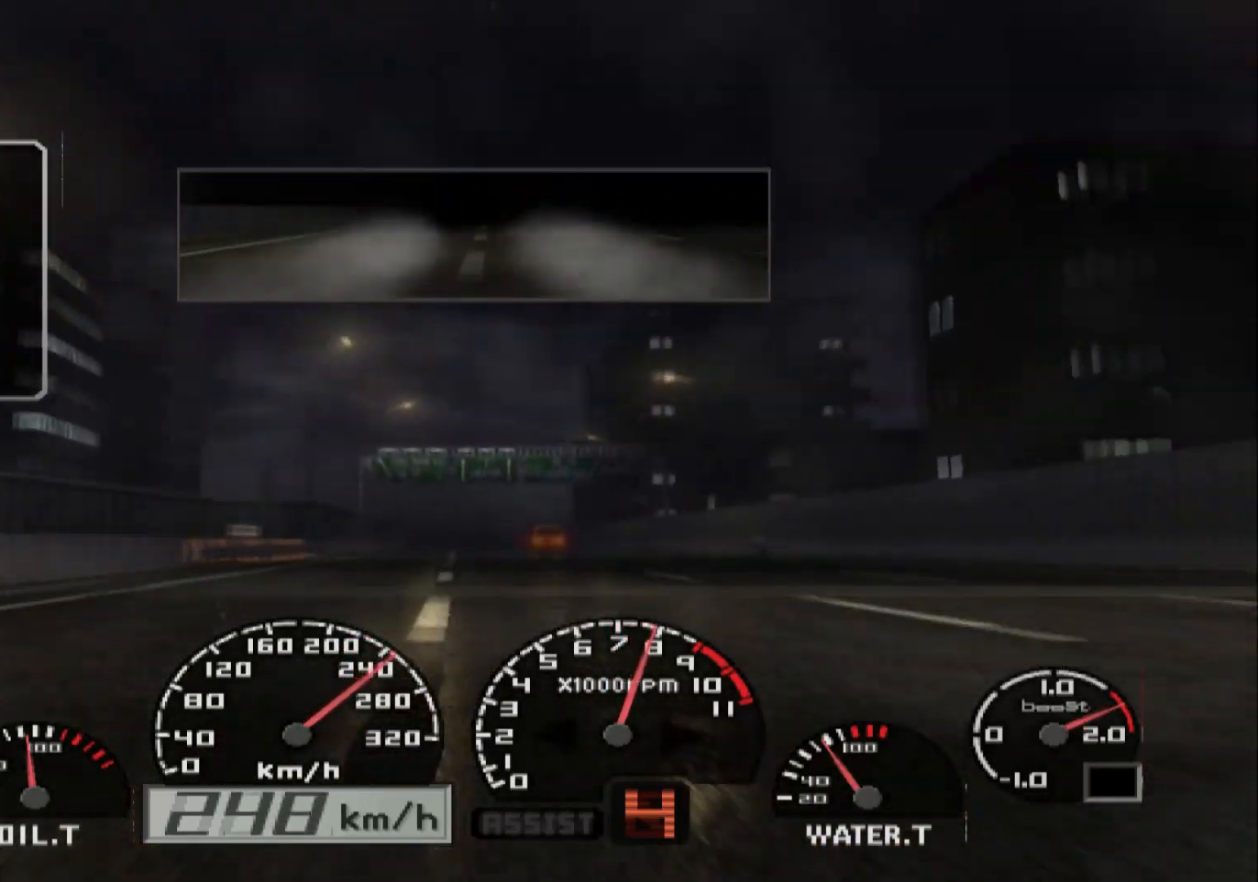
{"buttons": ["R2"], "left_stick": "center", "right_stick": "center", "events": []}
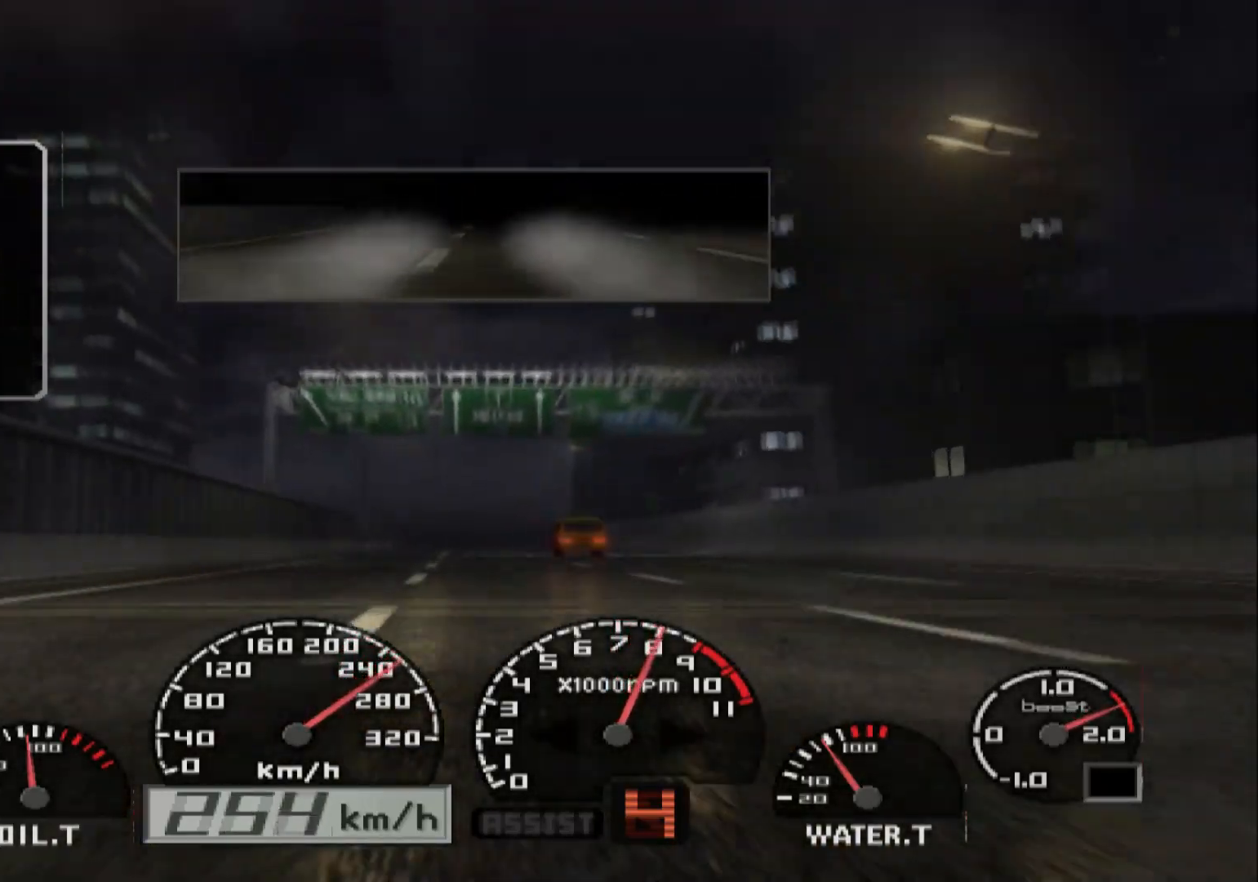
{"buttons": ["R2"], "left_stick": "center", "right_stick": "center", "events": []}
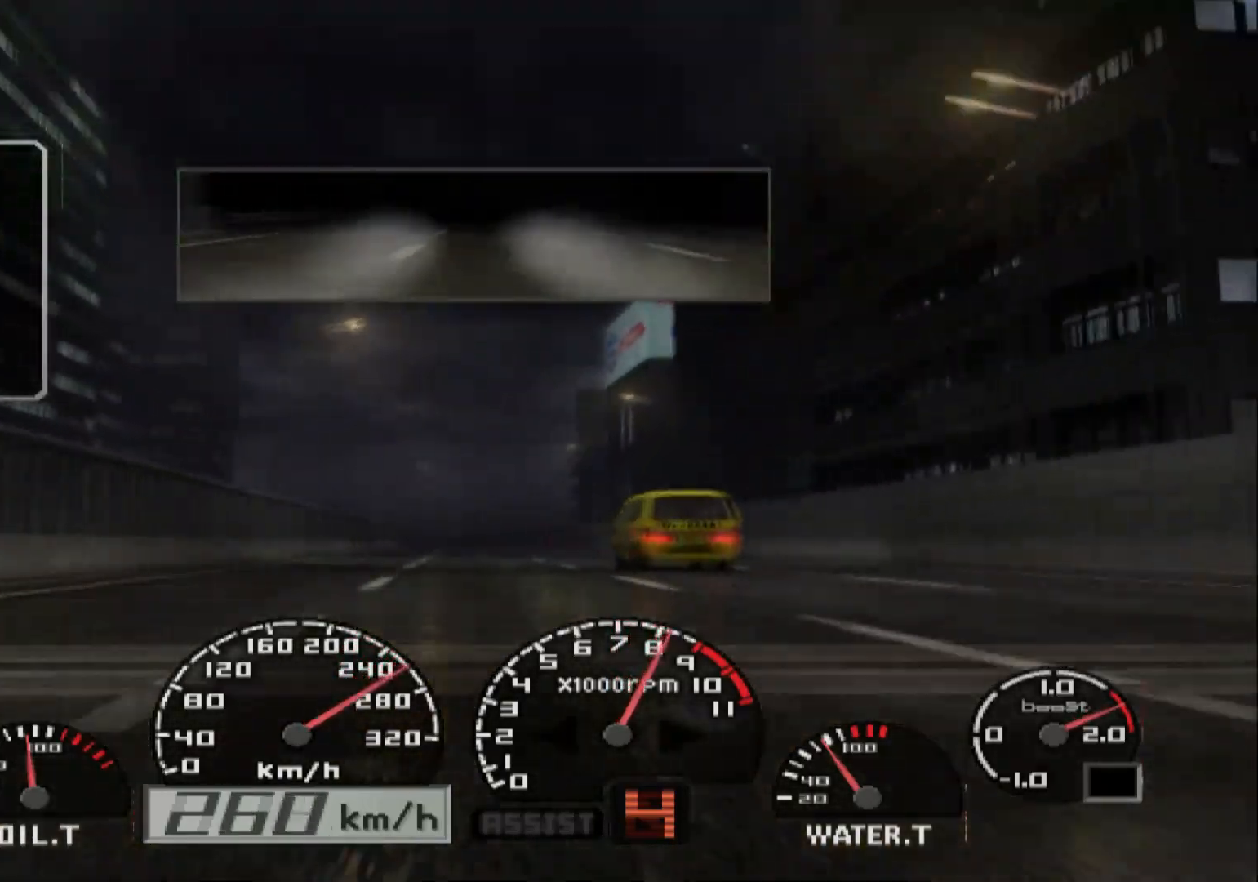
{"buttons": ["R2"], "left_stick": "center", "right_stick": "center", "events": []}
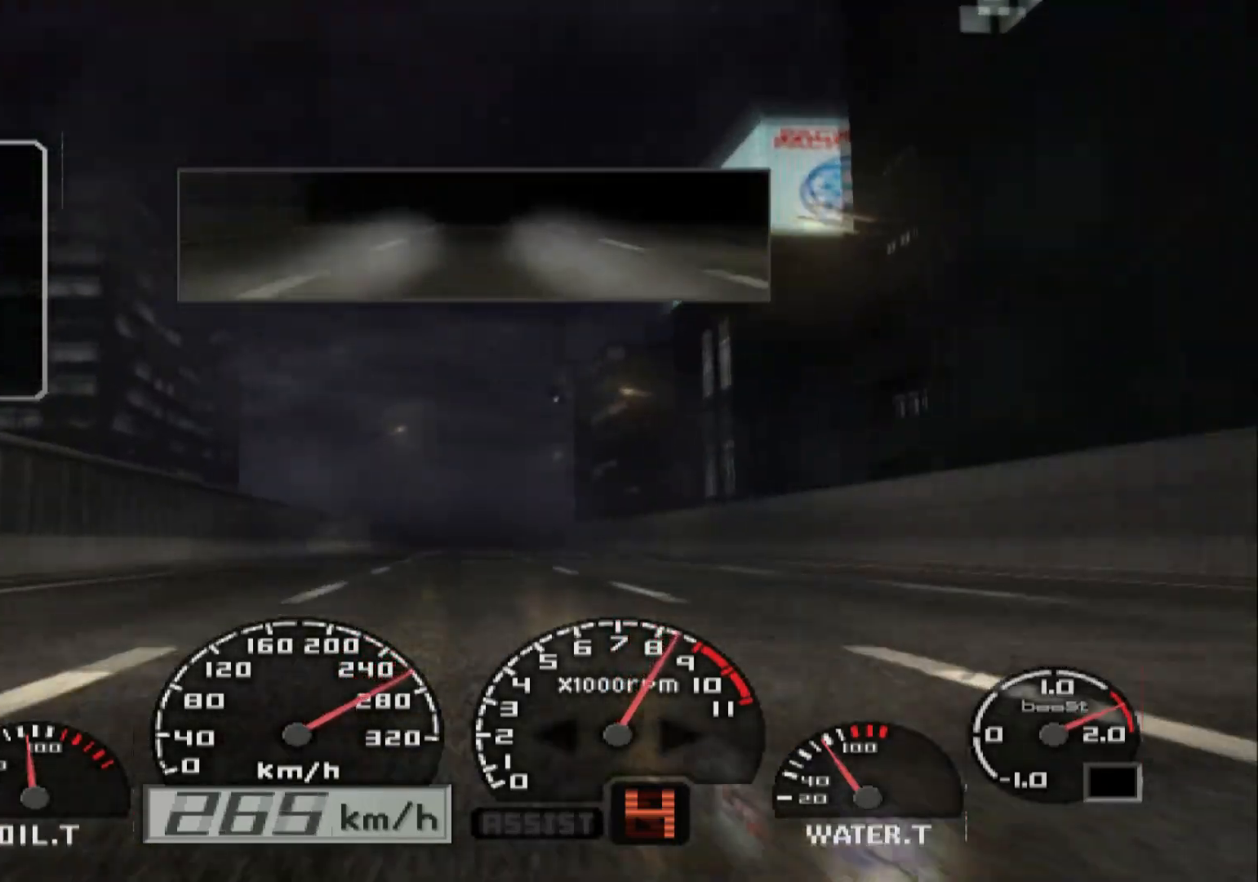
{"buttons": ["R2"], "left_stick": "center", "right_stick": "center", "events": []}
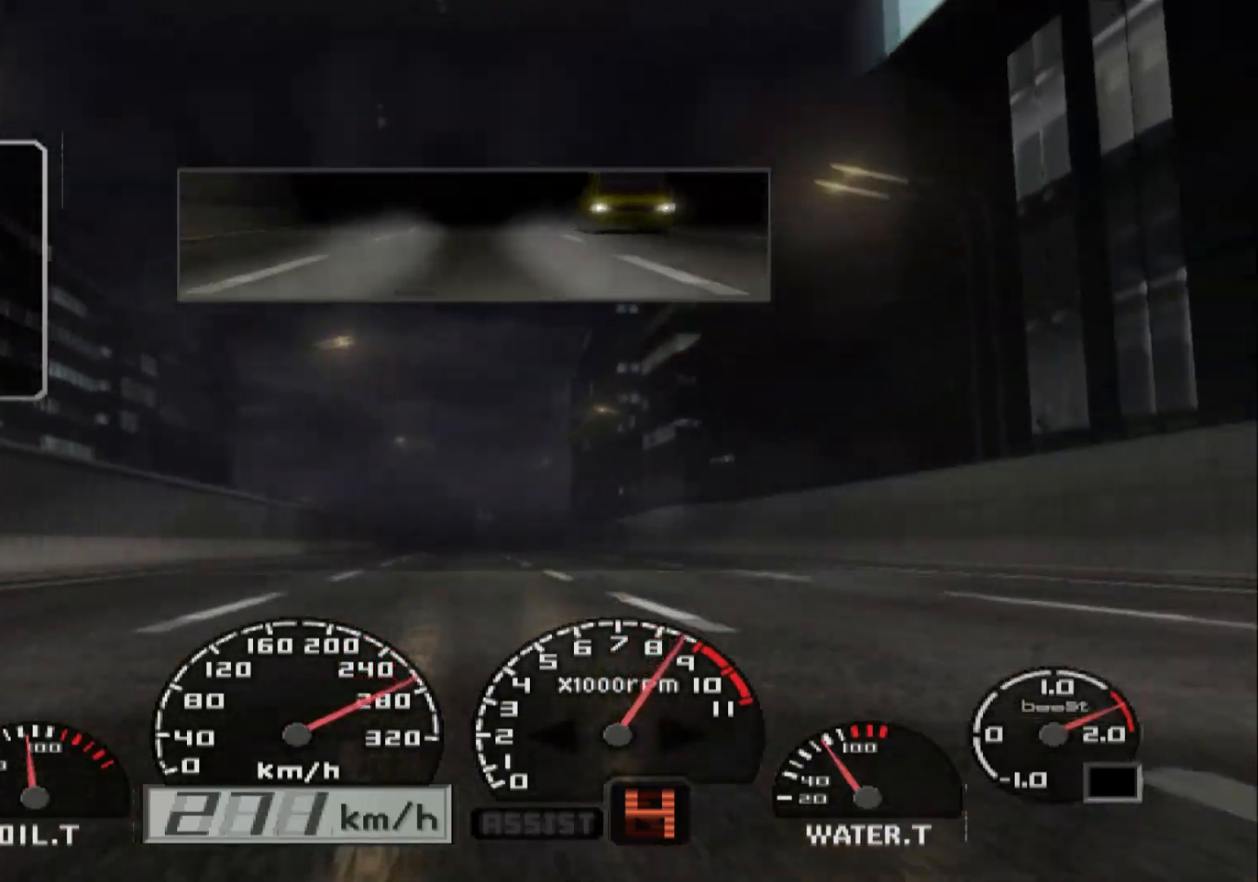
{"buttons": ["R2"], "left_stick": "center", "right_stick": "center", "events": []}
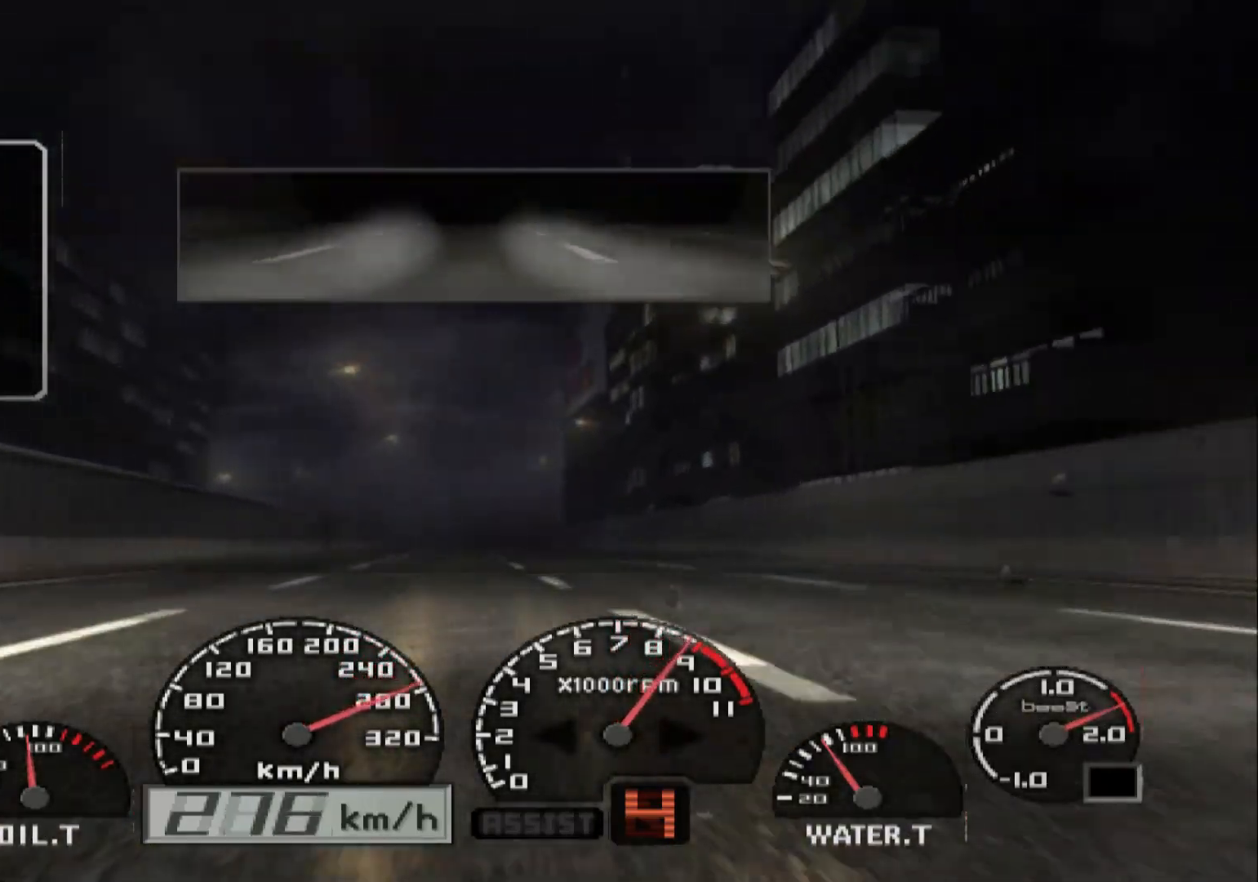
{"buttons": ["R2"], "left_stick": "center", "right_stick": "center", "events": [[33, "A", "down"], [183, "A", "up"]]}
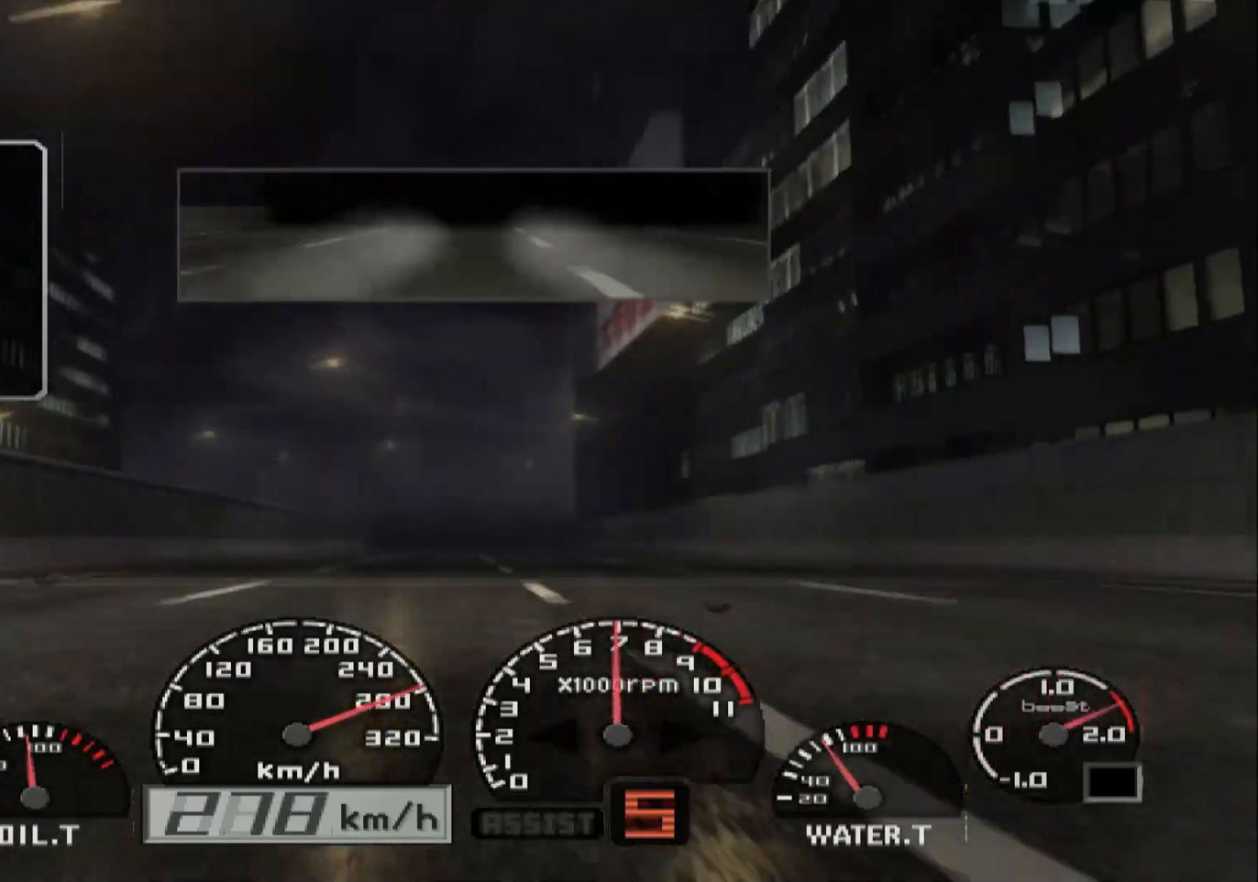
{"buttons": ["R2"], "left_stick": "center", "right_stick": "center", "events": []}
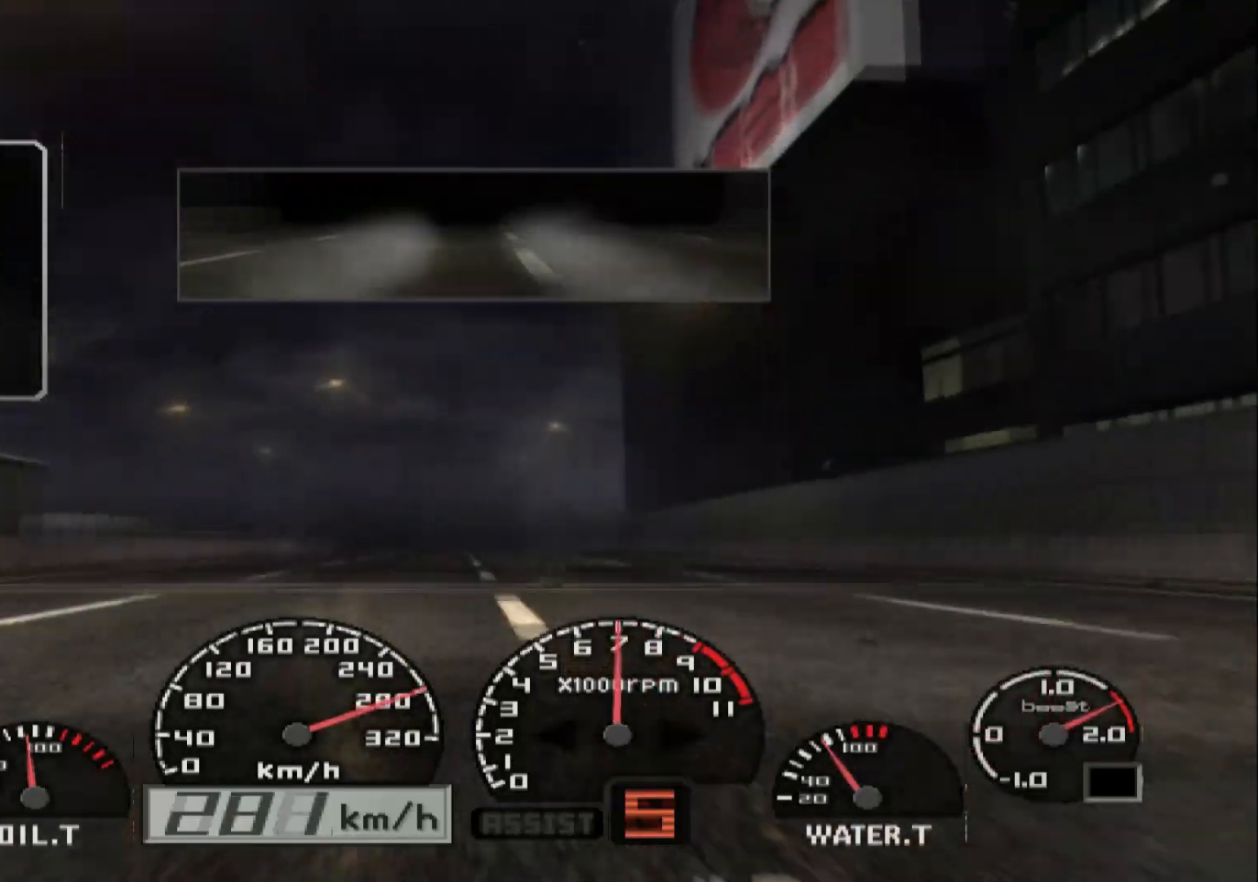
{"buttons": ["R2"], "left_stick": "center", "right_stick": "center", "events": []}
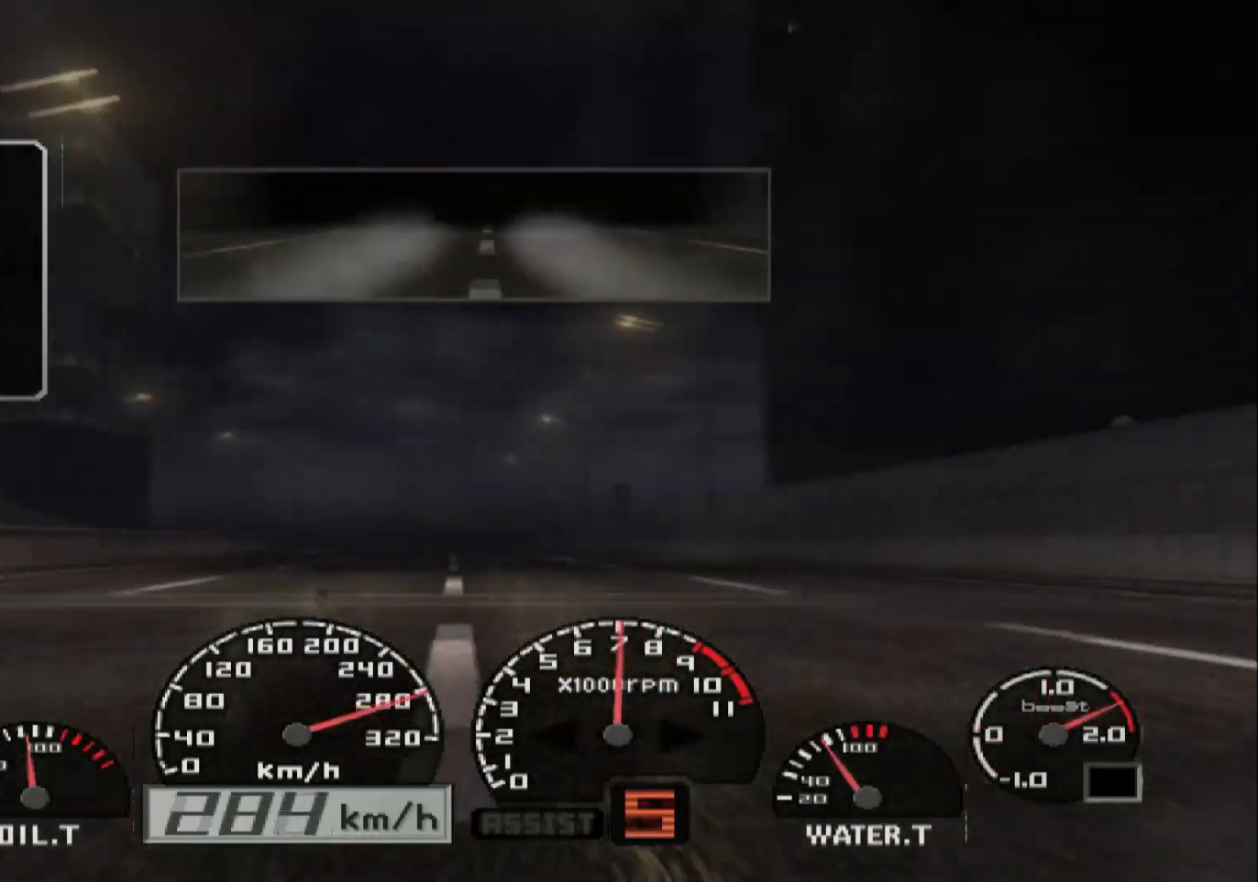
{"buttons": ["R2"], "left_stick": "center", "right_stick": "center", "events": [[50, "left_stick", "left"], [300, "left_stick", "center"]]}
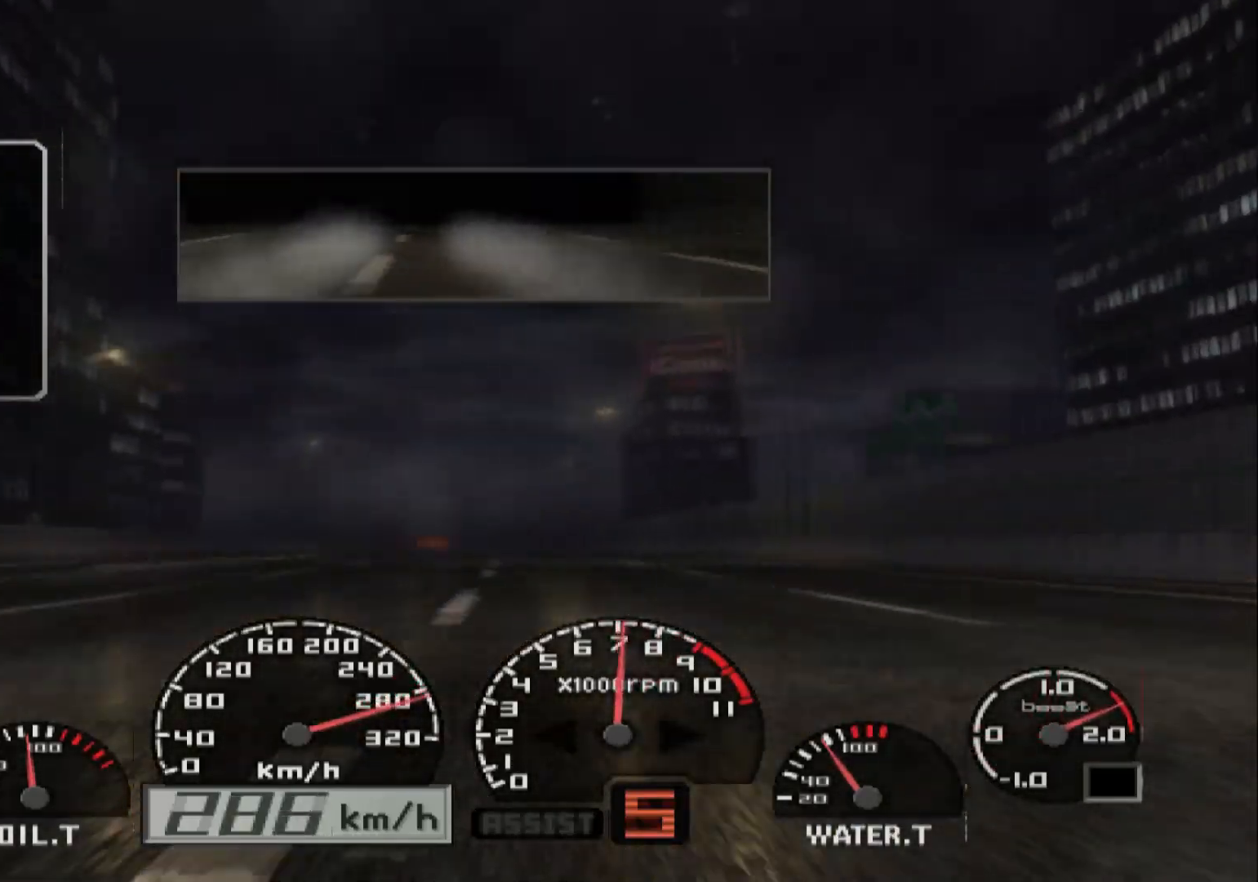
{"buttons": ["R2"], "left_stick": "center", "right_stick": "center", "events": []}
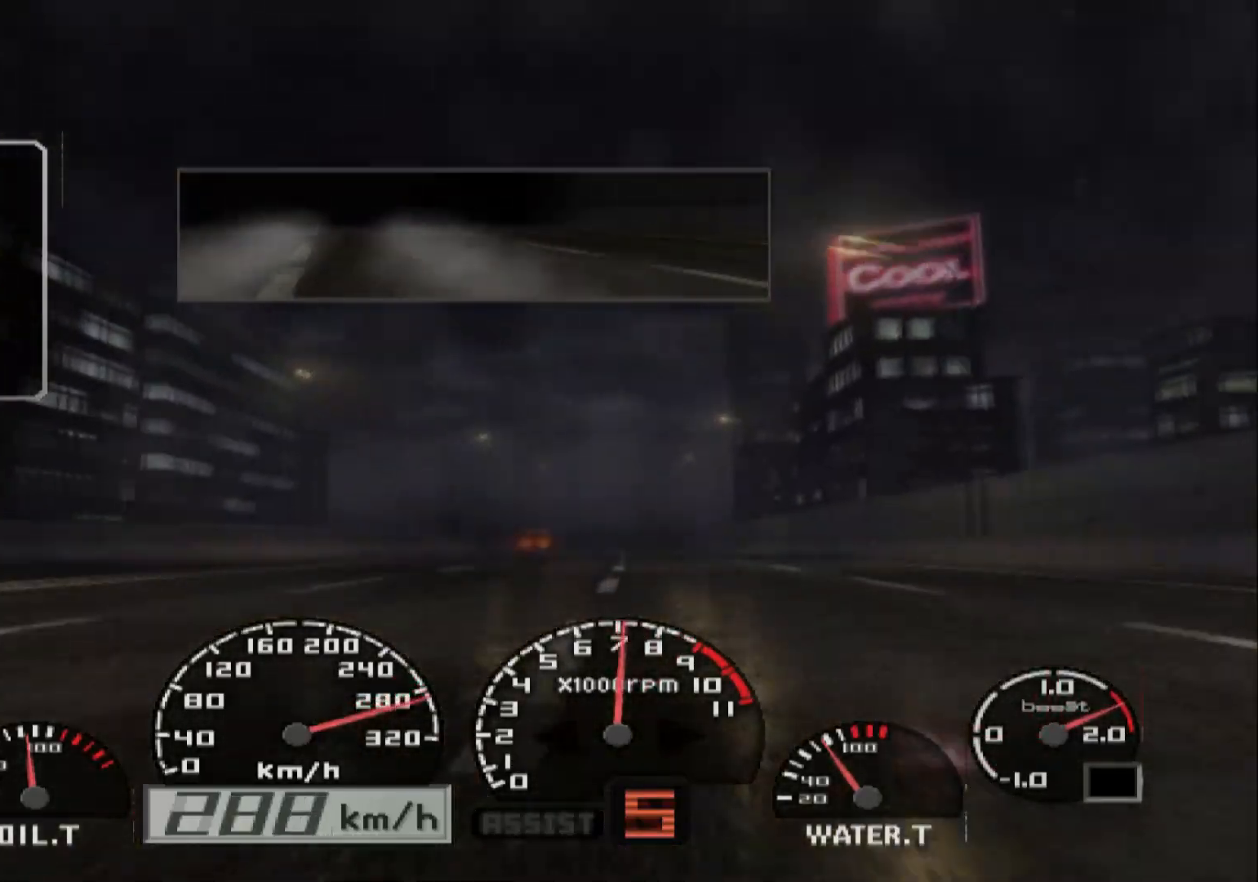
{"buttons": ["R2"], "left_stick": "center", "right_stick": "center", "events": []}
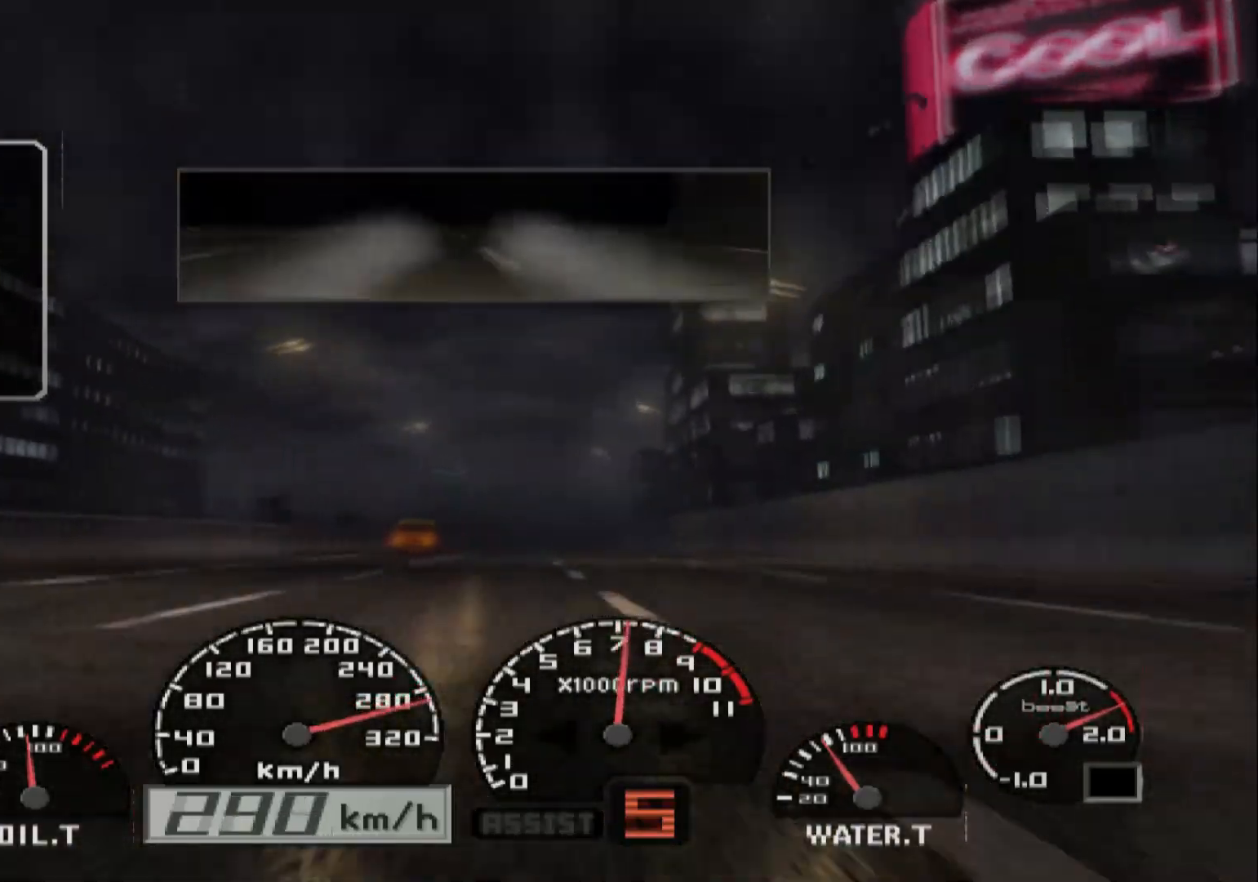
{"buttons": ["R2"], "left_stick": "center", "right_stick": "center", "events": [[133, "left_stick", "left"], [400, "left_stick", "center"]]}
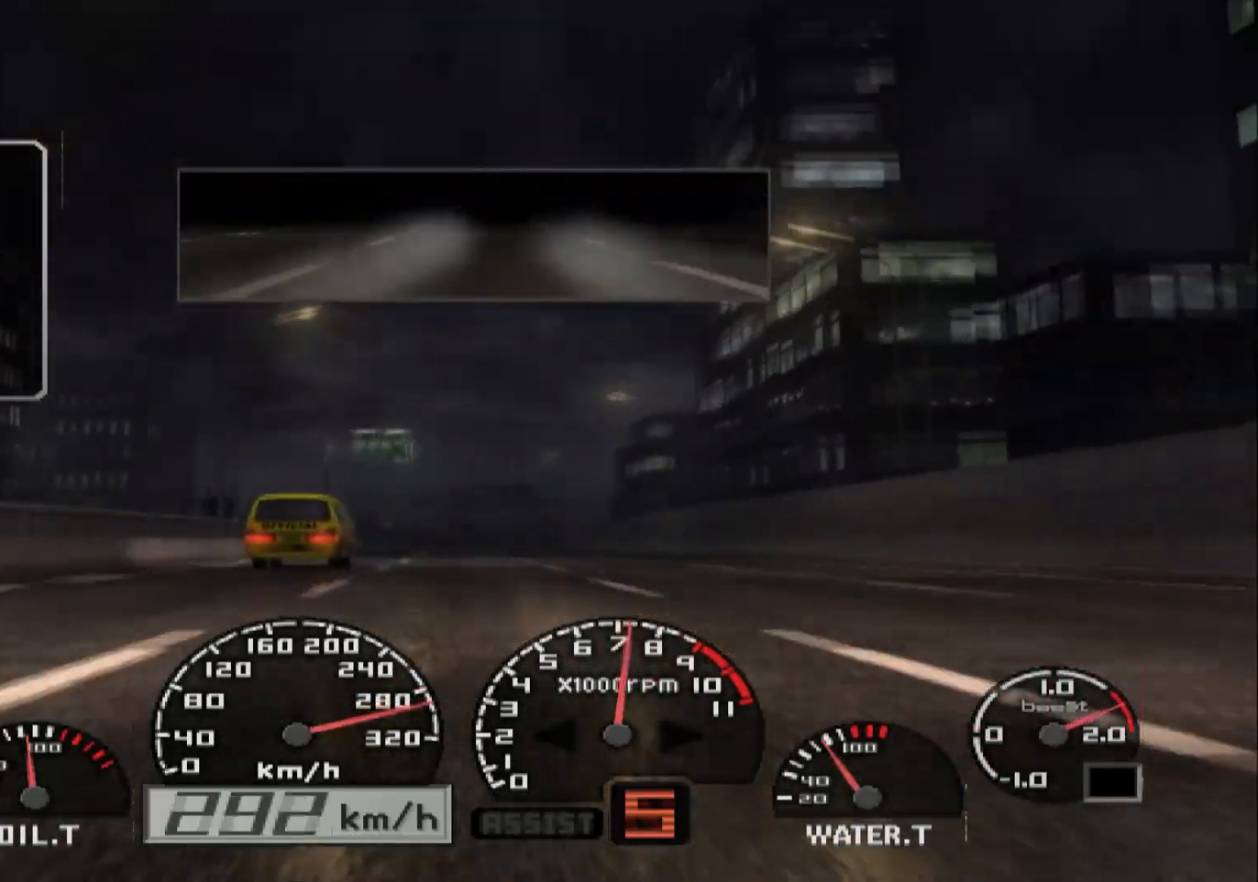
{"buttons": ["R2"], "left_stick": "right", "right_stick": "center", "events": [[350, "left_stick", "right"]]}
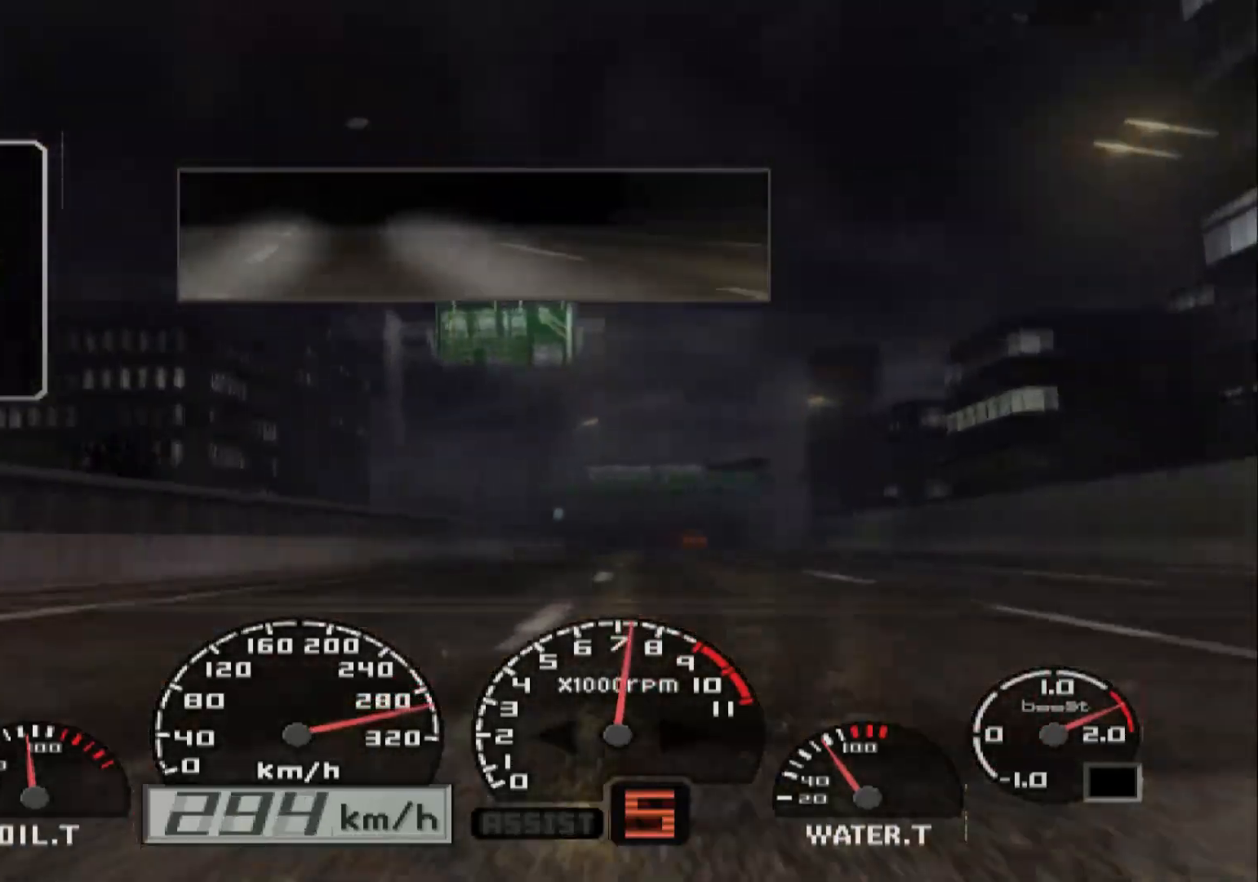
{"buttons": ["R2"], "left_stick": "center", "right_stick": "center", "events": [[83, "left_stick", "center"]]}
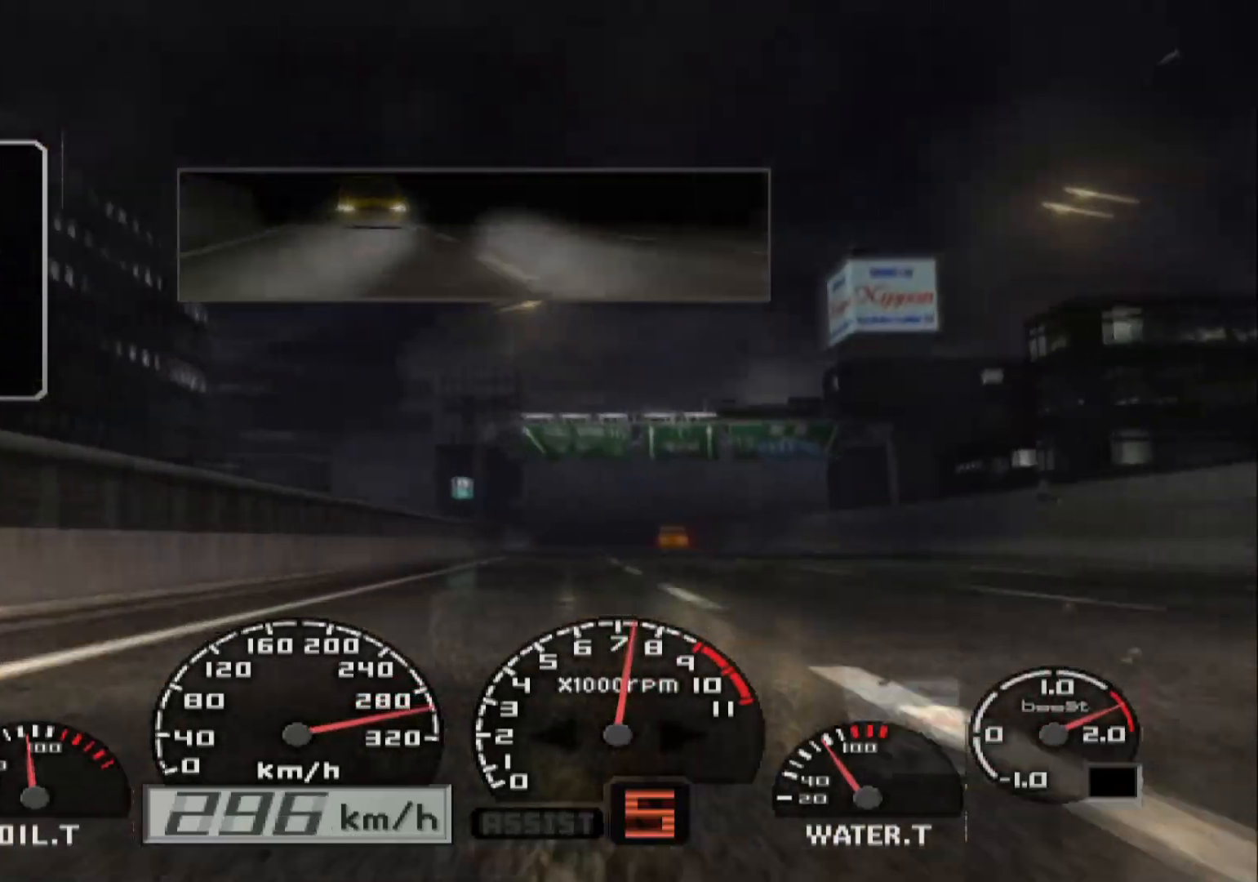
{"buttons": ["R2"], "left_stick": "center", "right_stick": "center", "events": [[133, "left_stick", "left"], [300, "left_stick", "center"]]}
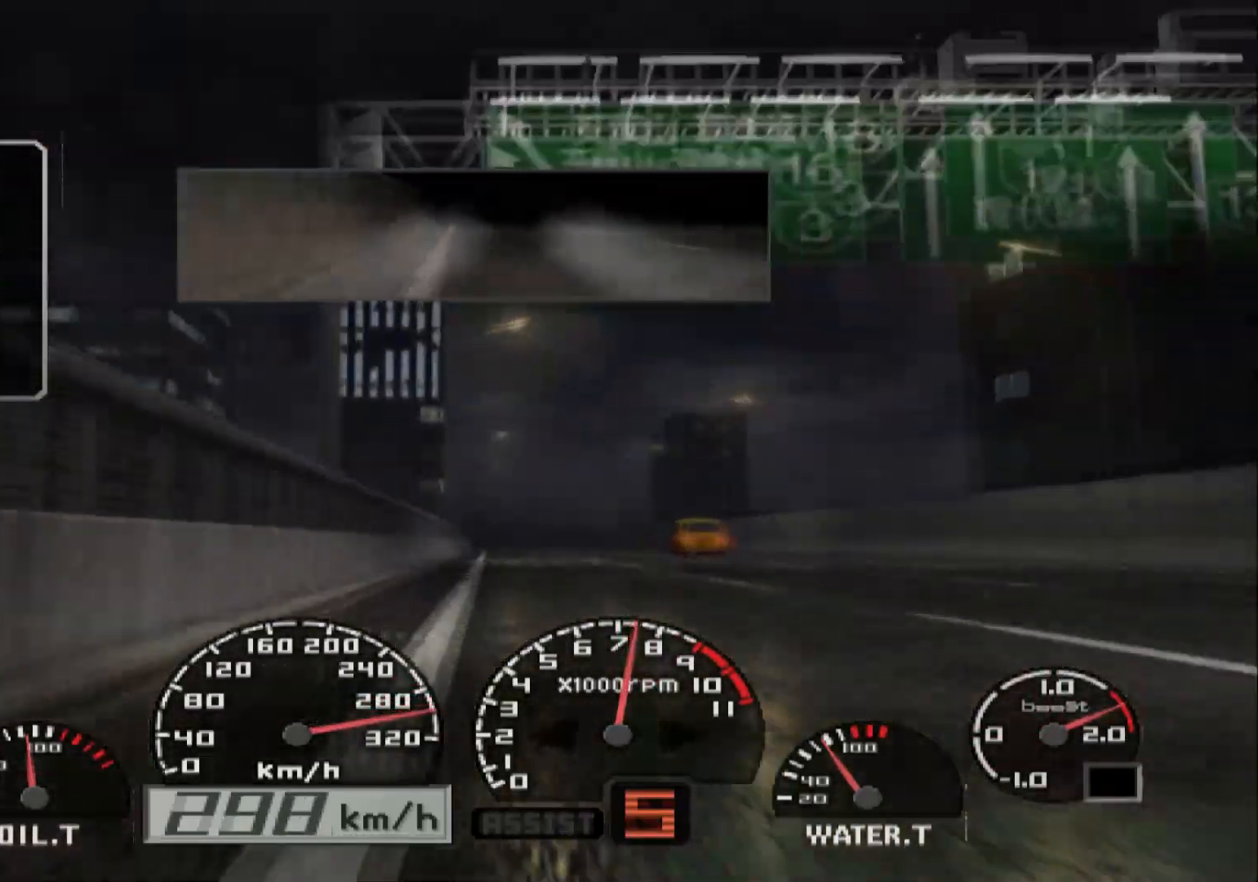
{"buttons": ["R2"], "left_stick": "center", "right_stick": "center", "events": [[367, "left_stick", "left"], [450, "left_stick", "center"]]}
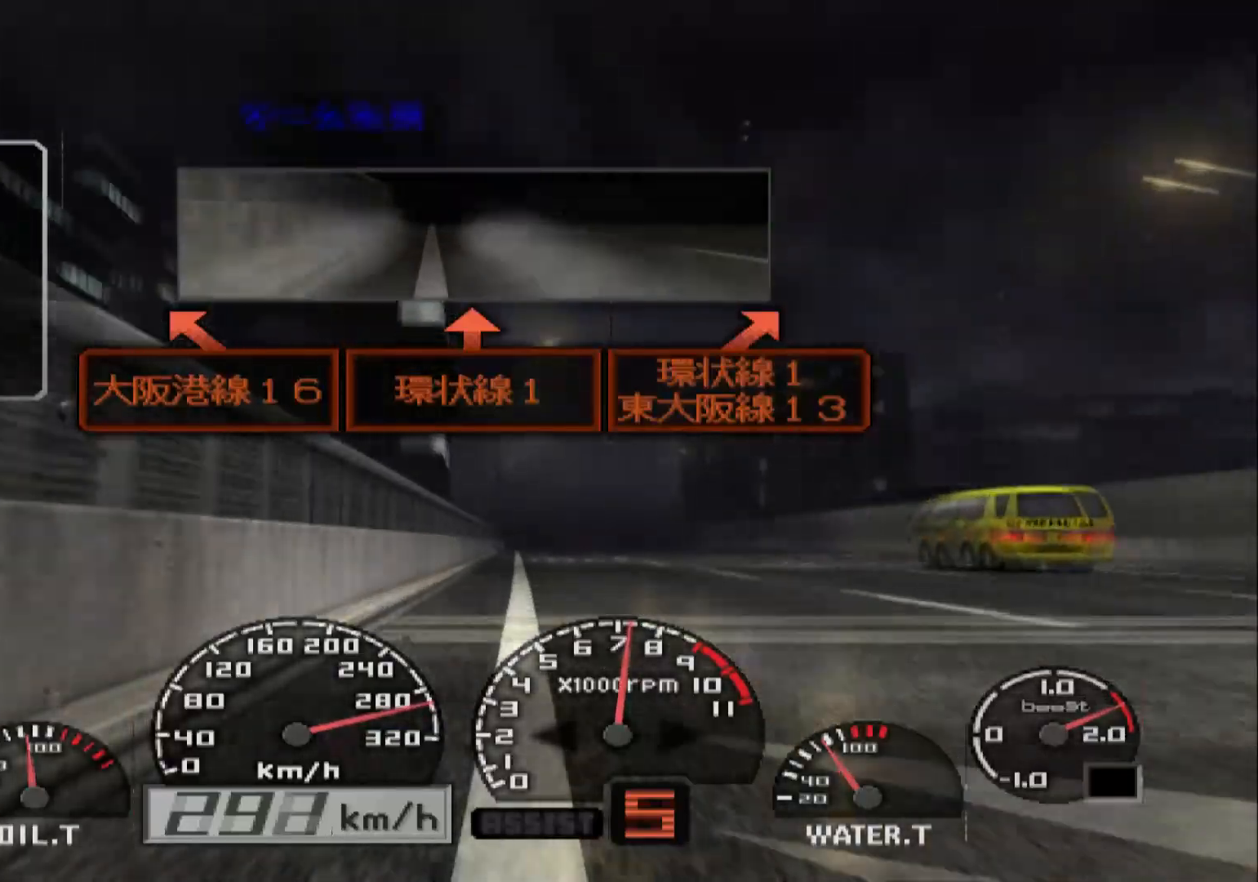
{"buttons": ["R2"], "left_stick": "center", "right_stick": "center", "events": [[133, "left_stick", "left"], [350, "left_stick", "center"]]}
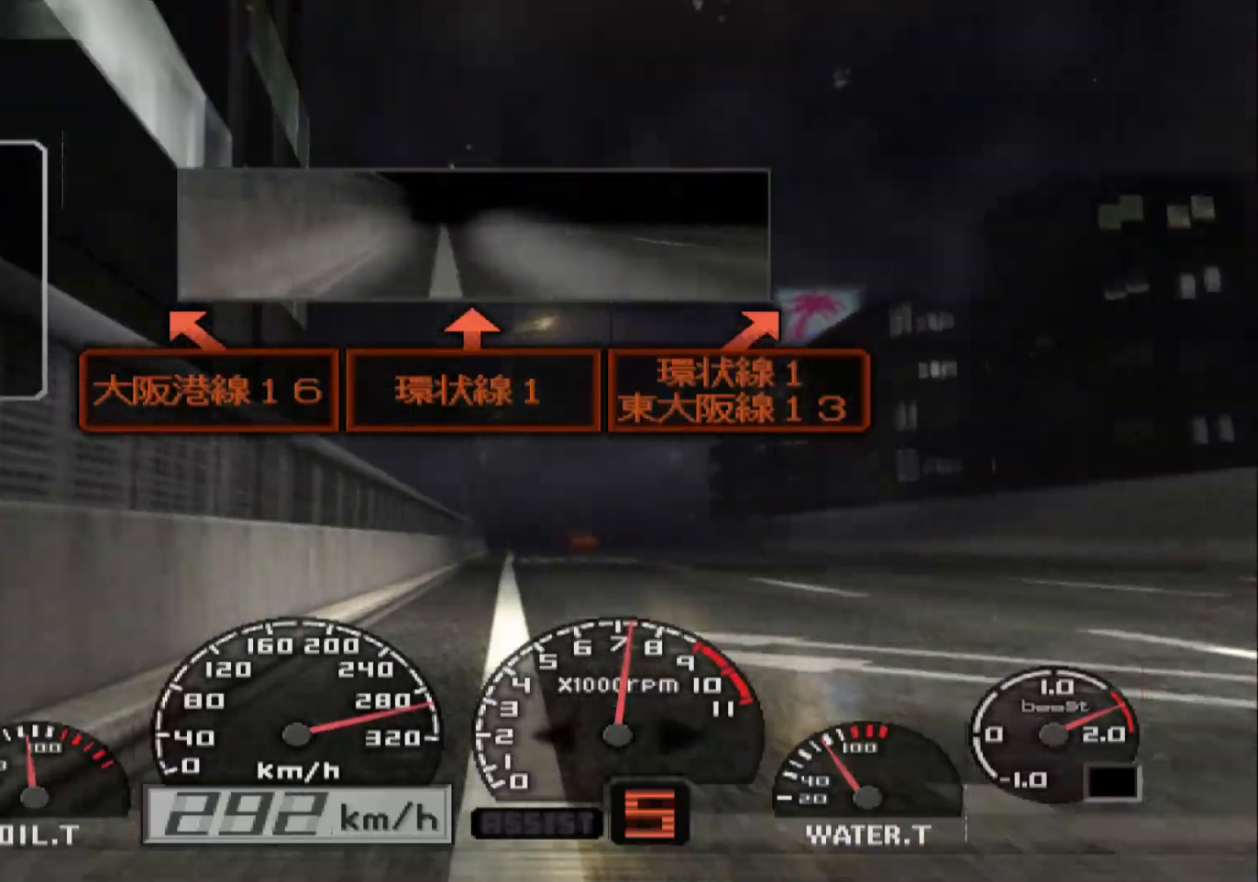
{"buttons": [], "left_stick": "left", "right_stick": "left", "events": [[267, "R2", "up"], [283, "right_stick", "left"], [483, "left_stick", "left"]]}
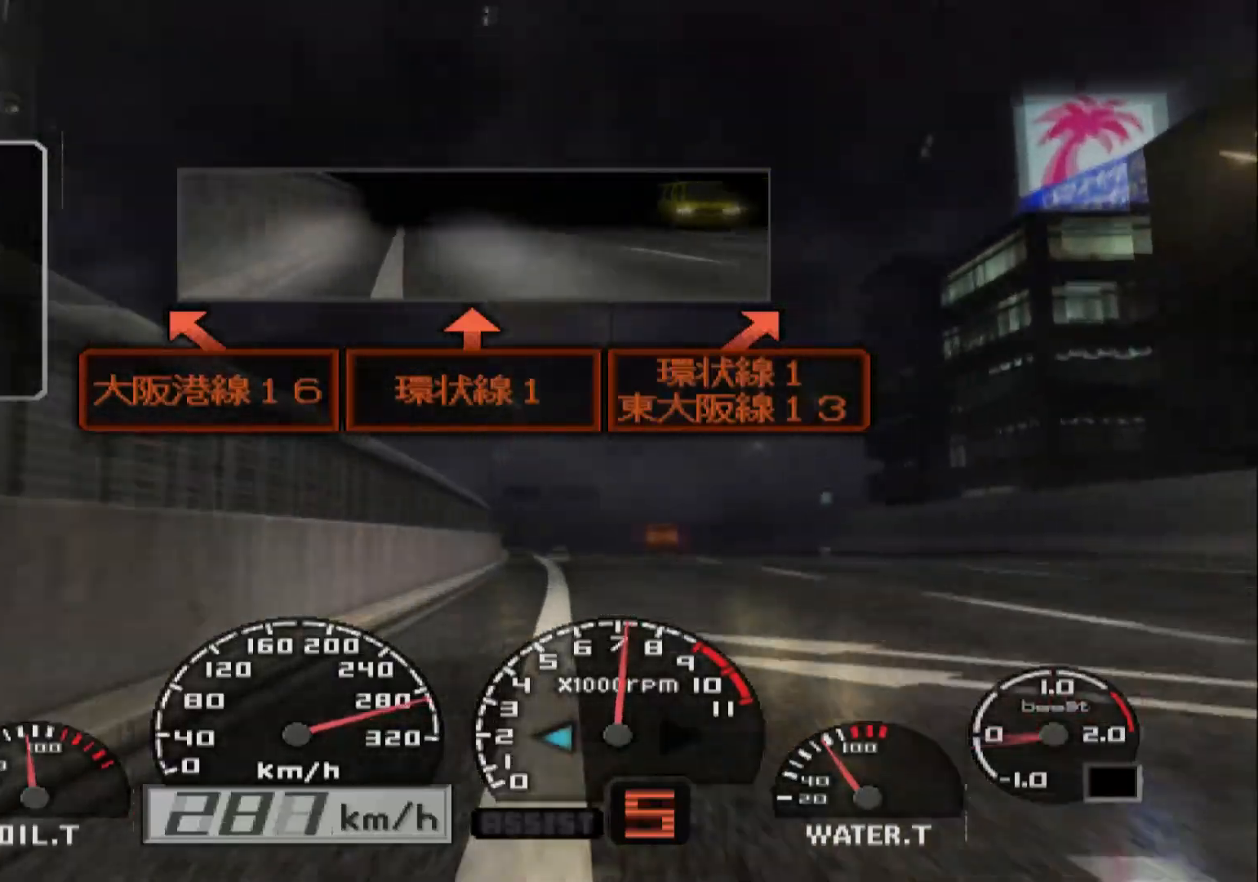
{"buttons": ["R2"], "left_stick": "left", "right_stick": "center", "events": [[150, "right_stick", "center"], [317, "R2", "down"], [383, "left_stick", "center"], [467, "left_stick", "left"]]}